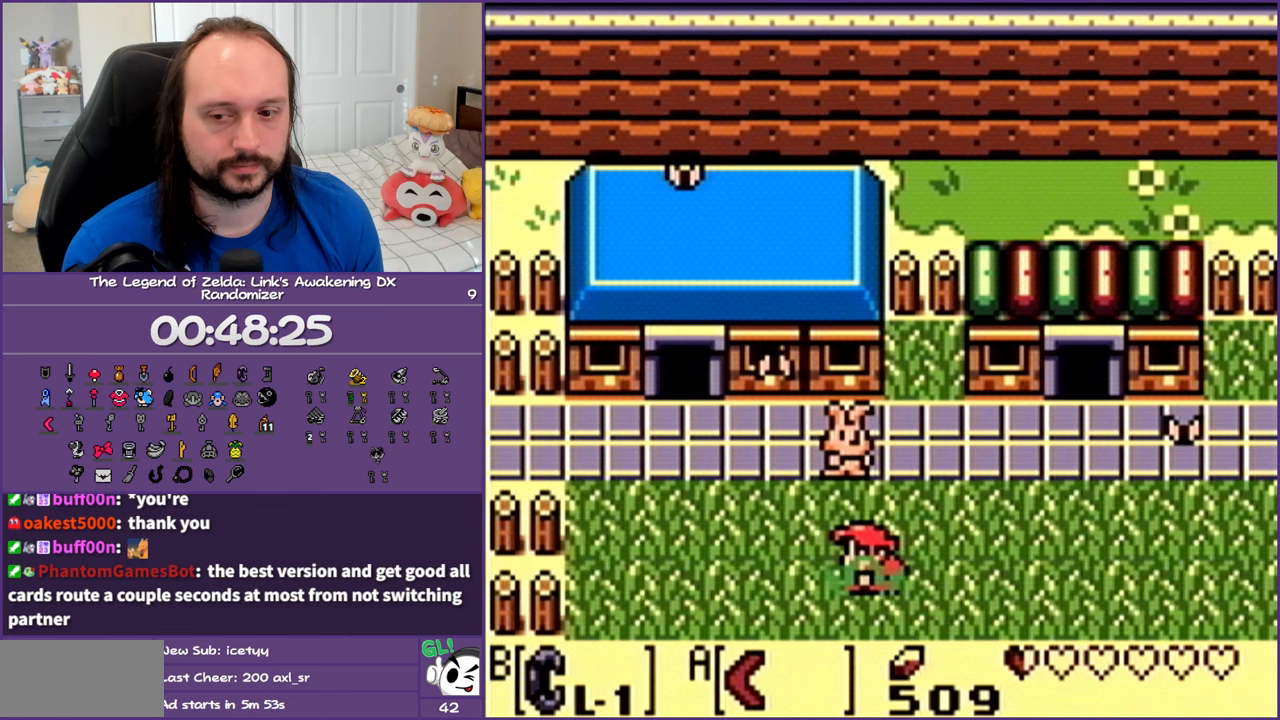
Gameplay with a controller (Nintendo layout); each line is a JSON object with the inputs held at the frame after it. "events" lists button and stick changes between this image and that frame as [ms after this image, input, new state], when the widget could be followed in between. Not read: L3 R3 START.
{"buttons": ["DPAD_UP", "DPAD_LEFT"], "events": [[200, "DPAD_UP", "down"]]}
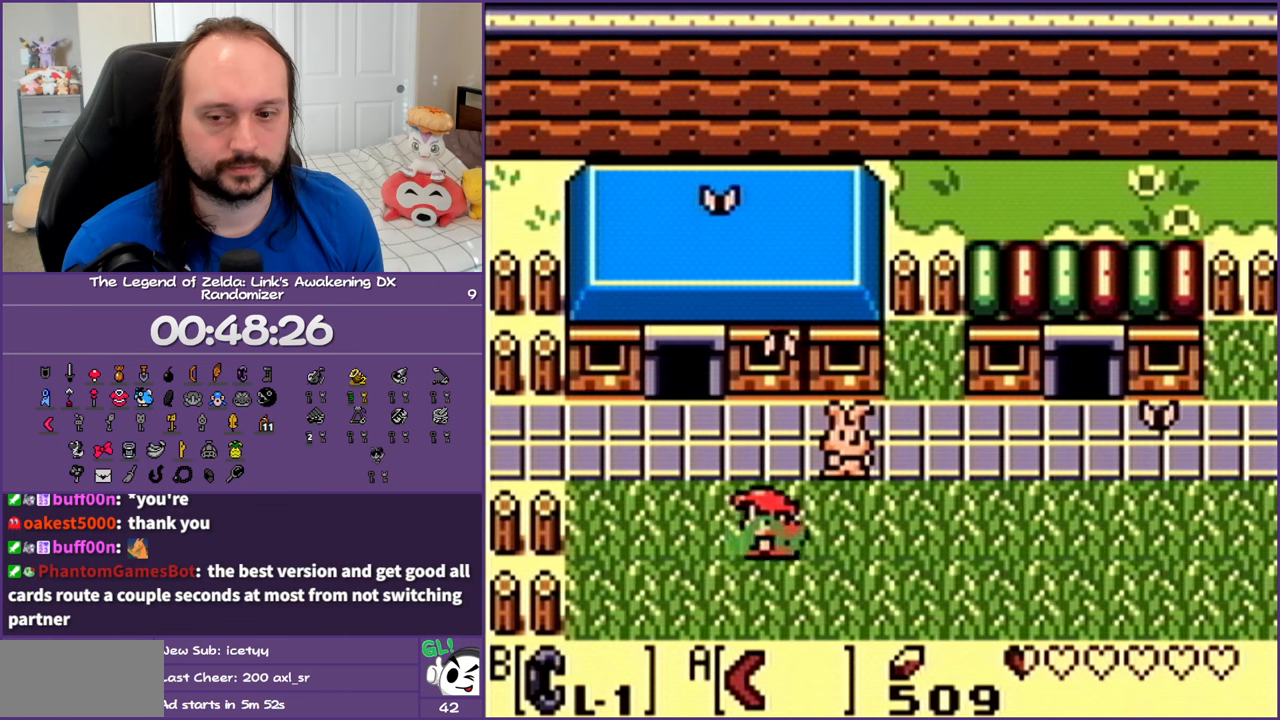
{"buttons": ["DPAD_LEFT"], "events": [[417, "DPAD_UP", "up"]]}
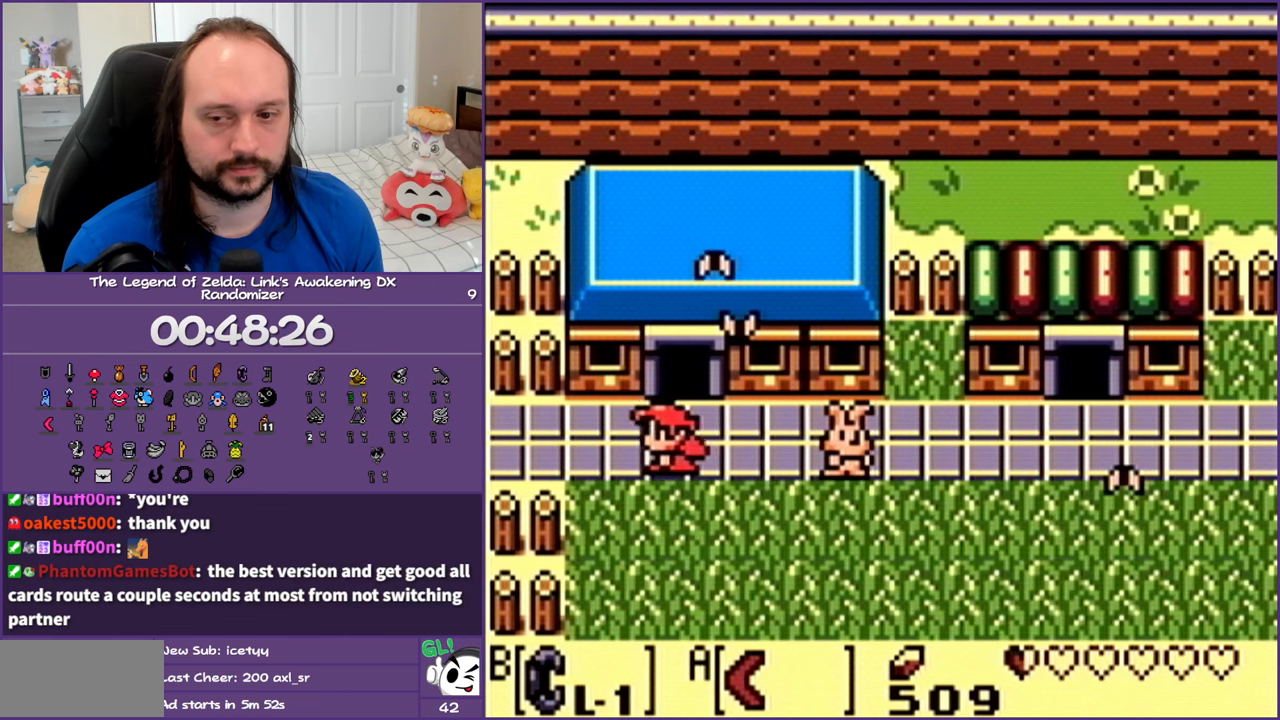
{"buttons": ["DPAD_LEFT"], "events": []}
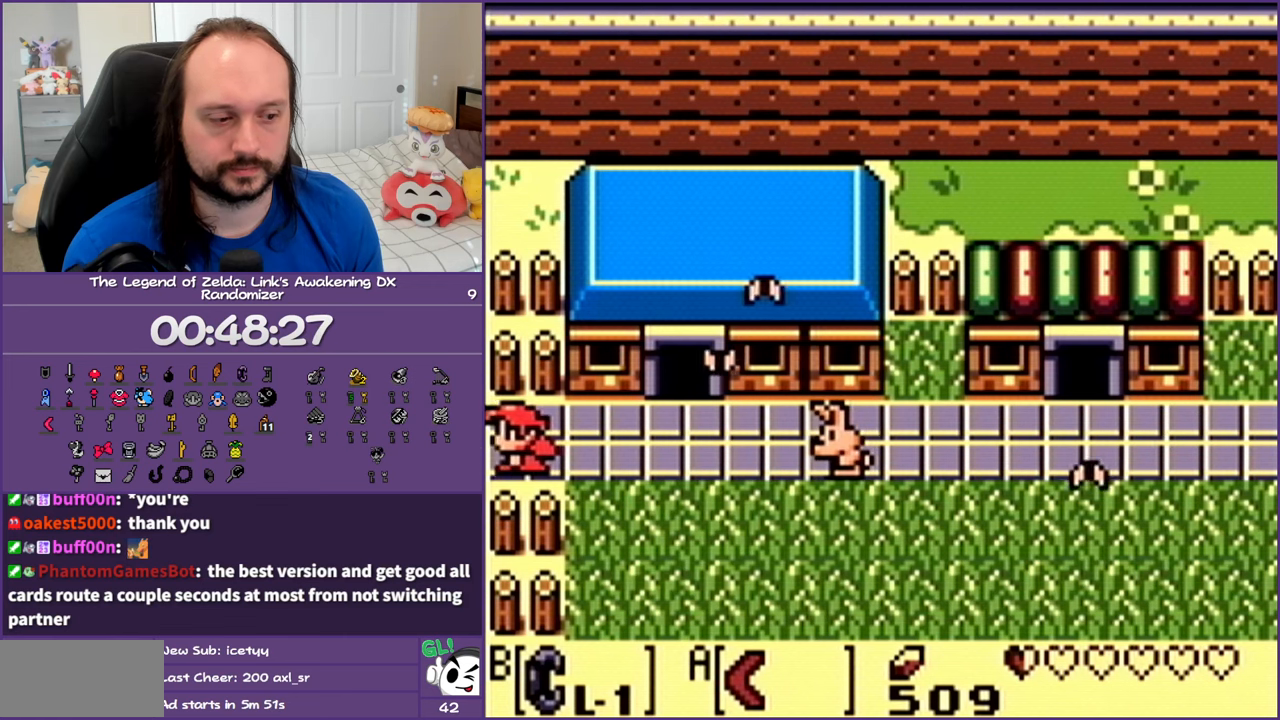
{"buttons": ["DPAD_LEFT"], "events": [[183, "DPAD_LEFT", "up"], [483, "DPAD_LEFT", "down"]]}
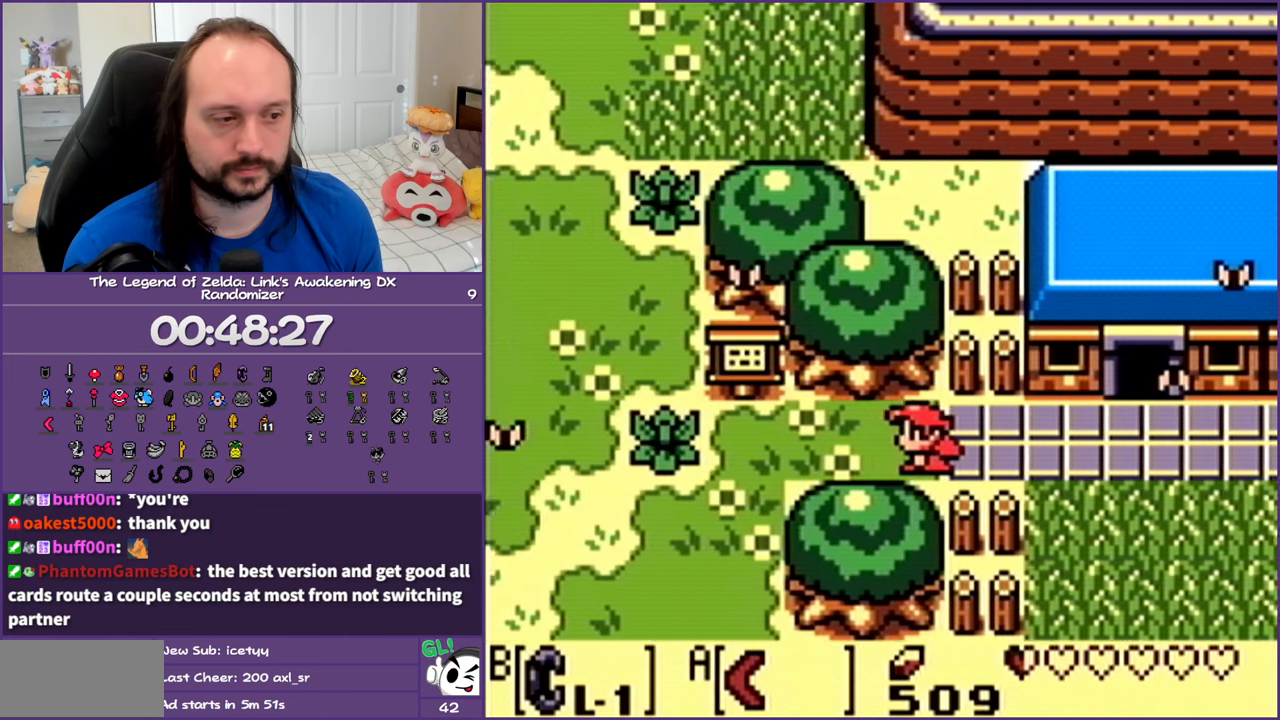
{"buttons": ["A", "DPAD_LEFT"], "events": [[317, "A", "down"], [433, "A", "up"], [500, "A", "down"]]}
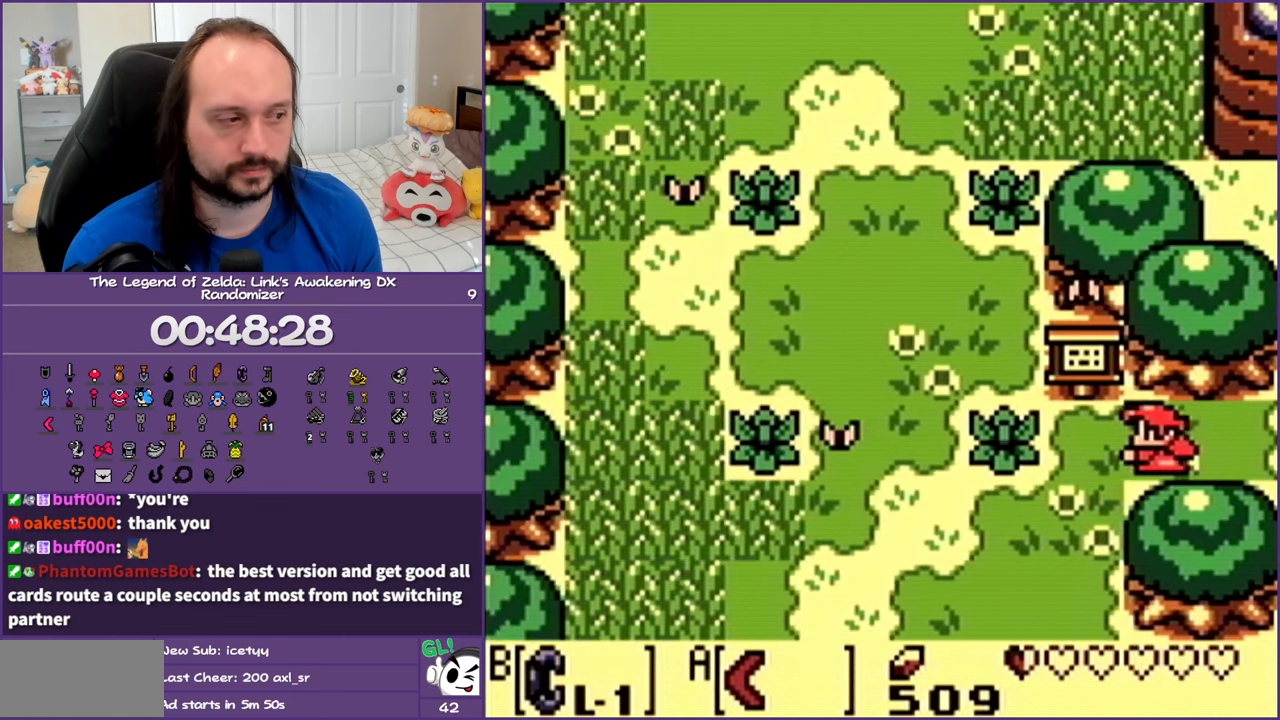
{"buttons": ["DPAD_LEFT"], "events": [[117, "A", "up"]]}
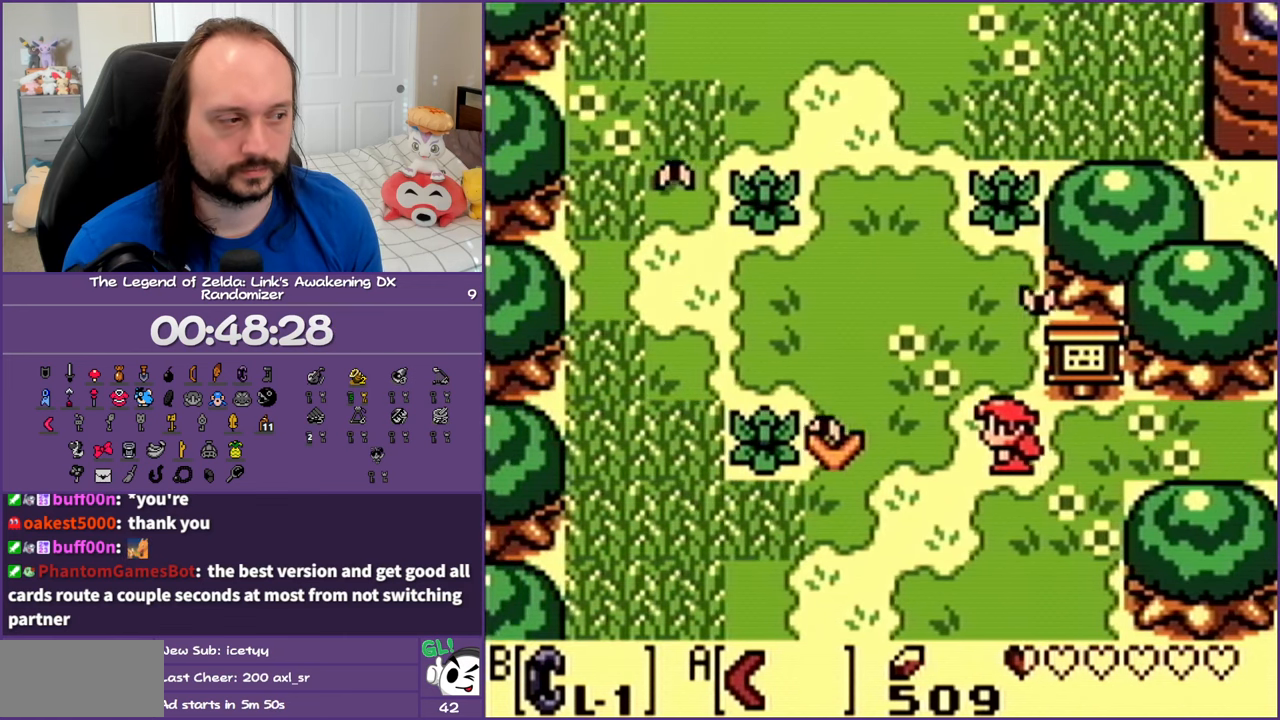
{"buttons": ["A", "DPAD_LEFT"], "events": [[467, "A", "down"]]}
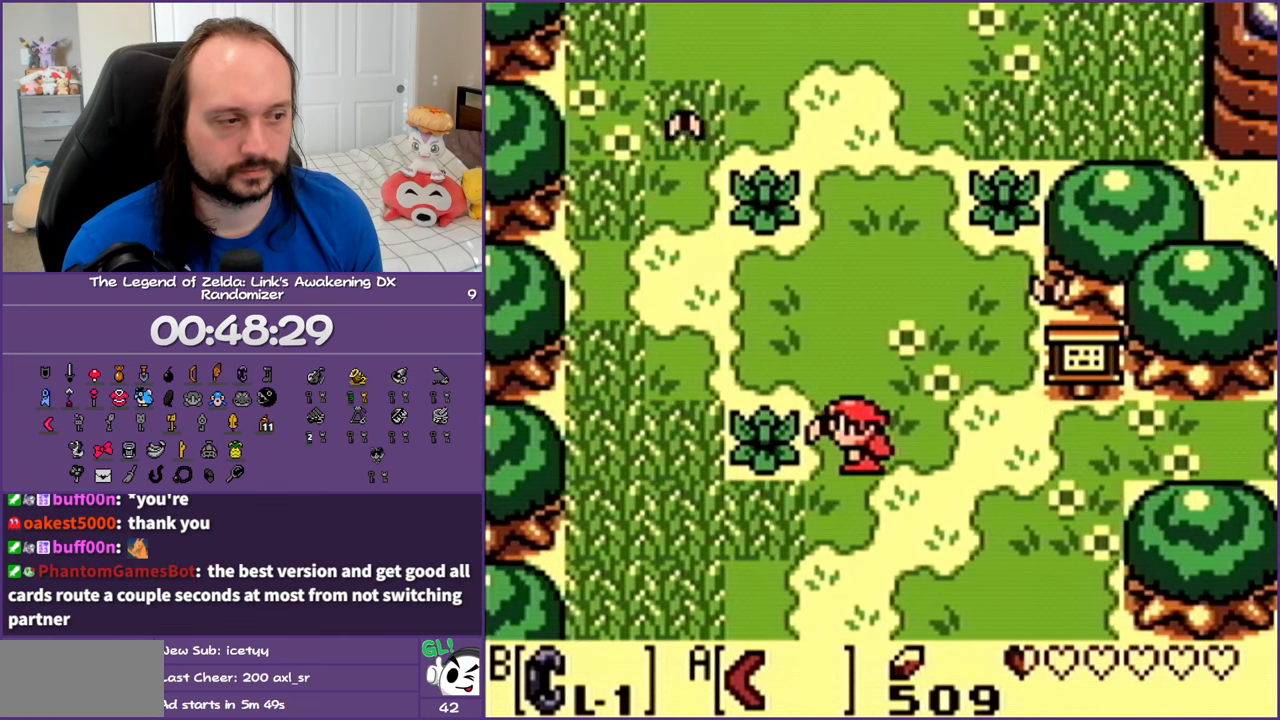
{"buttons": ["DPAD_DOWN"], "events": [[133, "A", "up"], [267, "DPAD_DOWN", "down"], [417, "DPAD_LEFT", "up"]]}
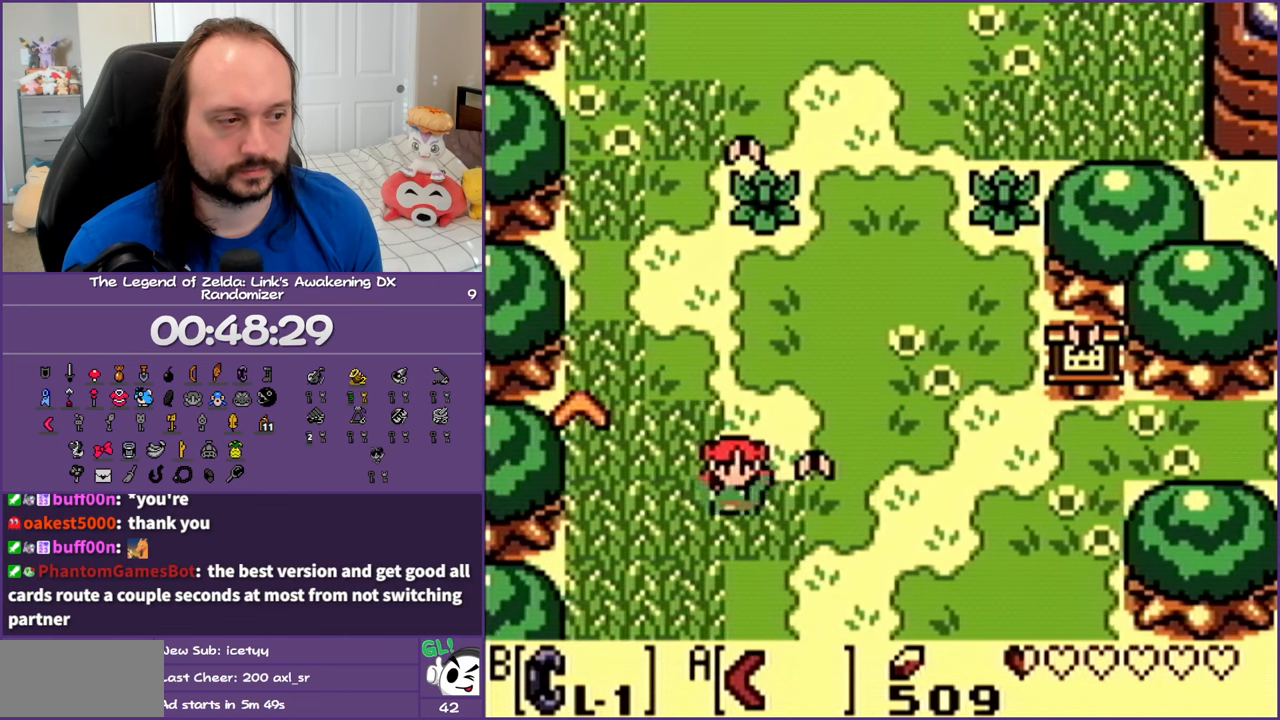
{"buttons": ["DPAD_DOWN"], "events": []}
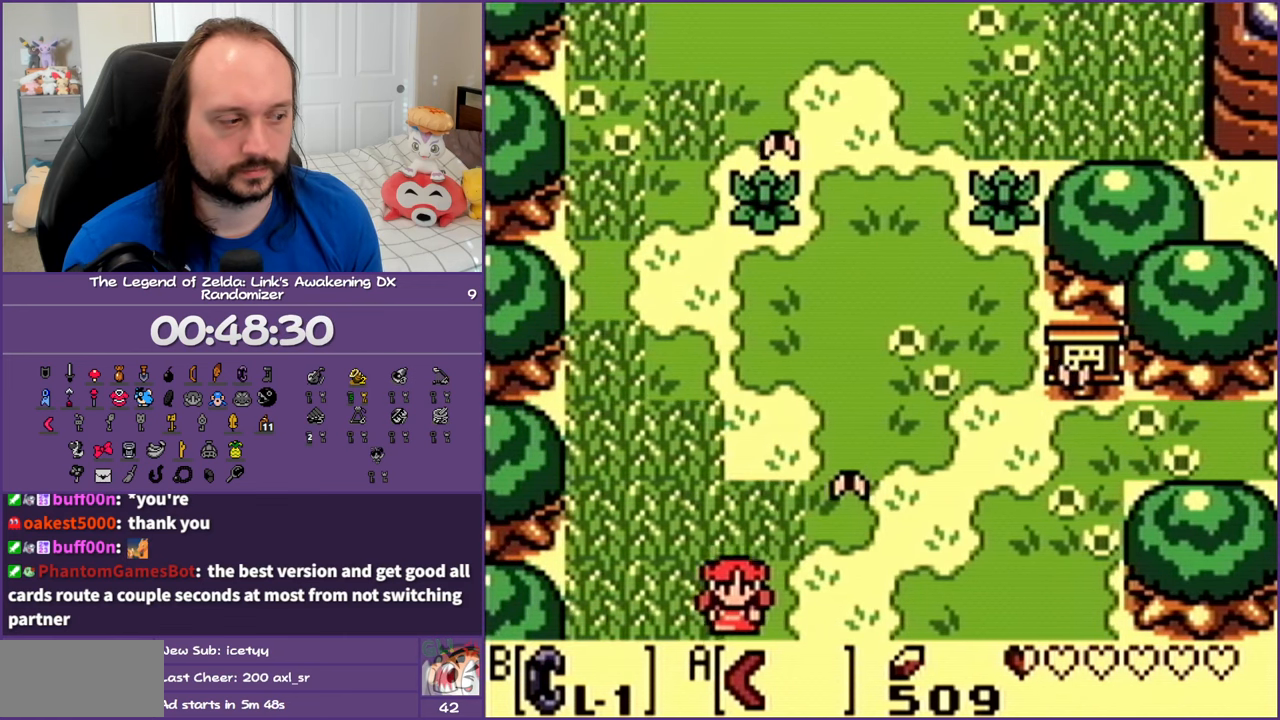
{"buttons": ["A"], "events": [[183, "DPAD_DOWN", "up"], [267, "A", "down"], [417, "A", "up"], [483, "A", "down"]]}
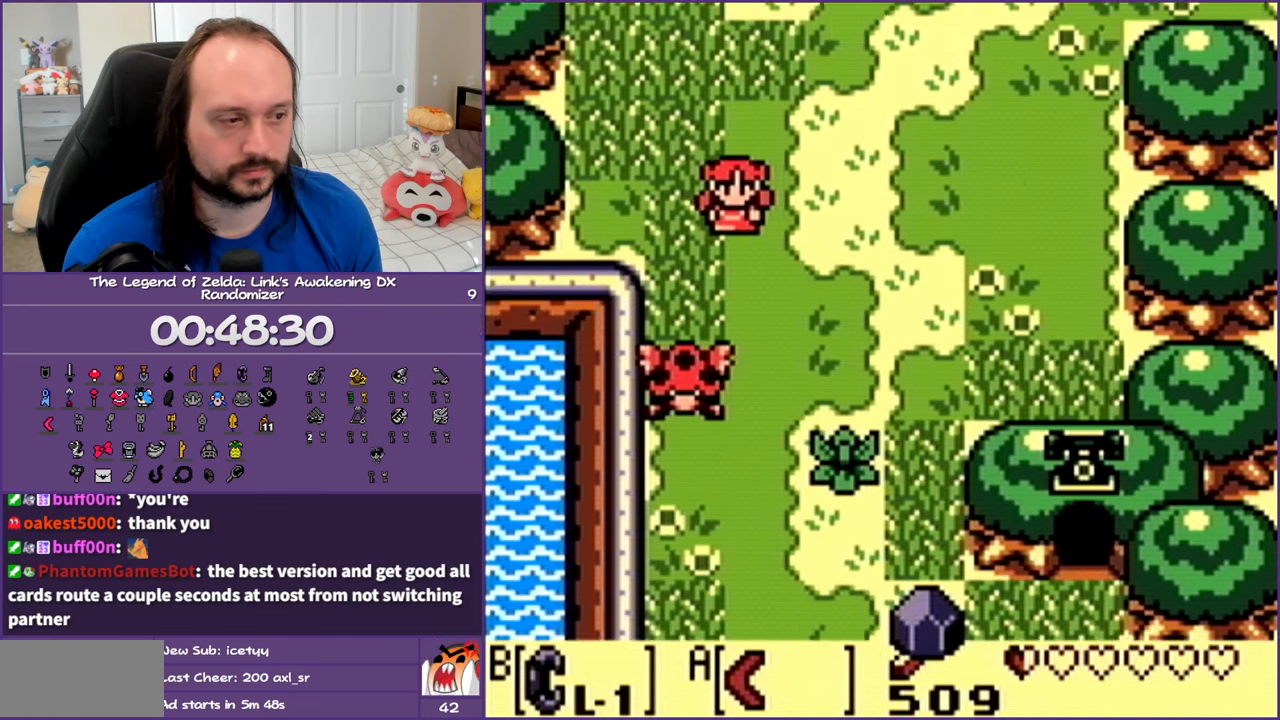
{"buttons": ["A"], "events": [[133, "A", "up"], [217, "A", "down"], [333, "A", "up"], [400, "A", "down"]]}
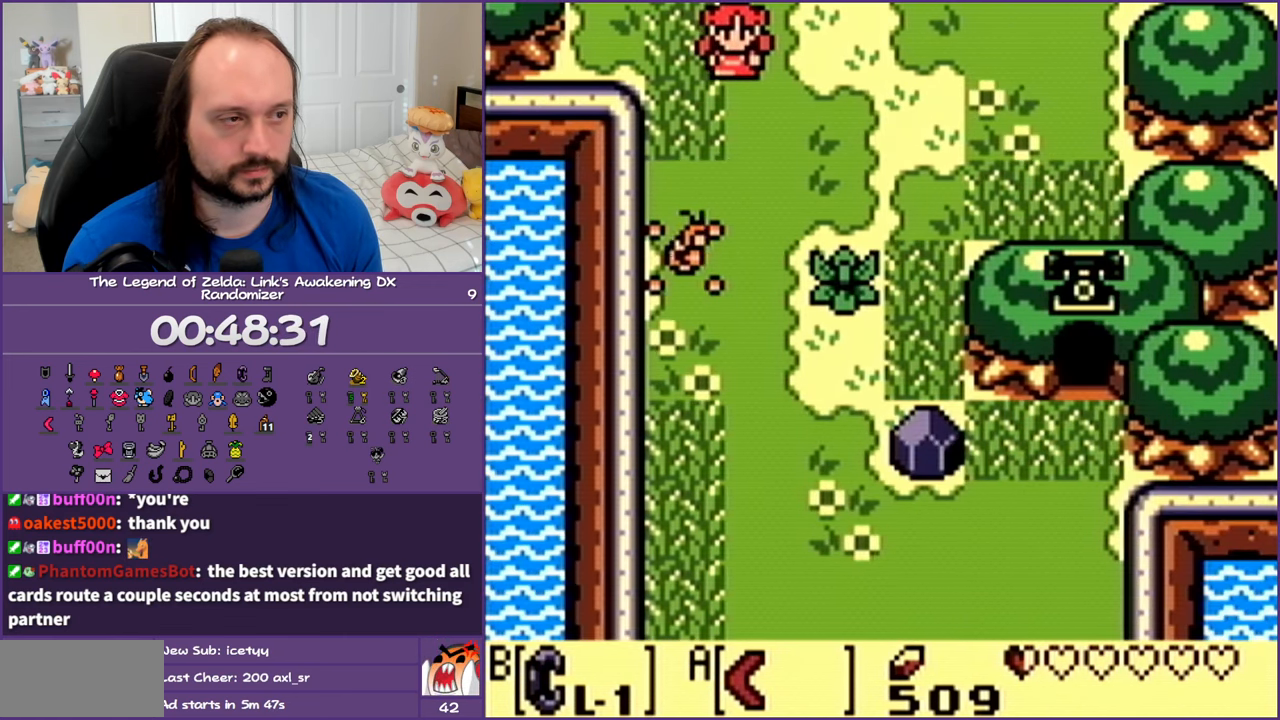
{"buttons": ["DPAD_DOWN"], "events": [[33, "A", "up"], [267, "DPAD_DOWN", "down"], [317, "A", "down"], [483, "A", "up"]]}
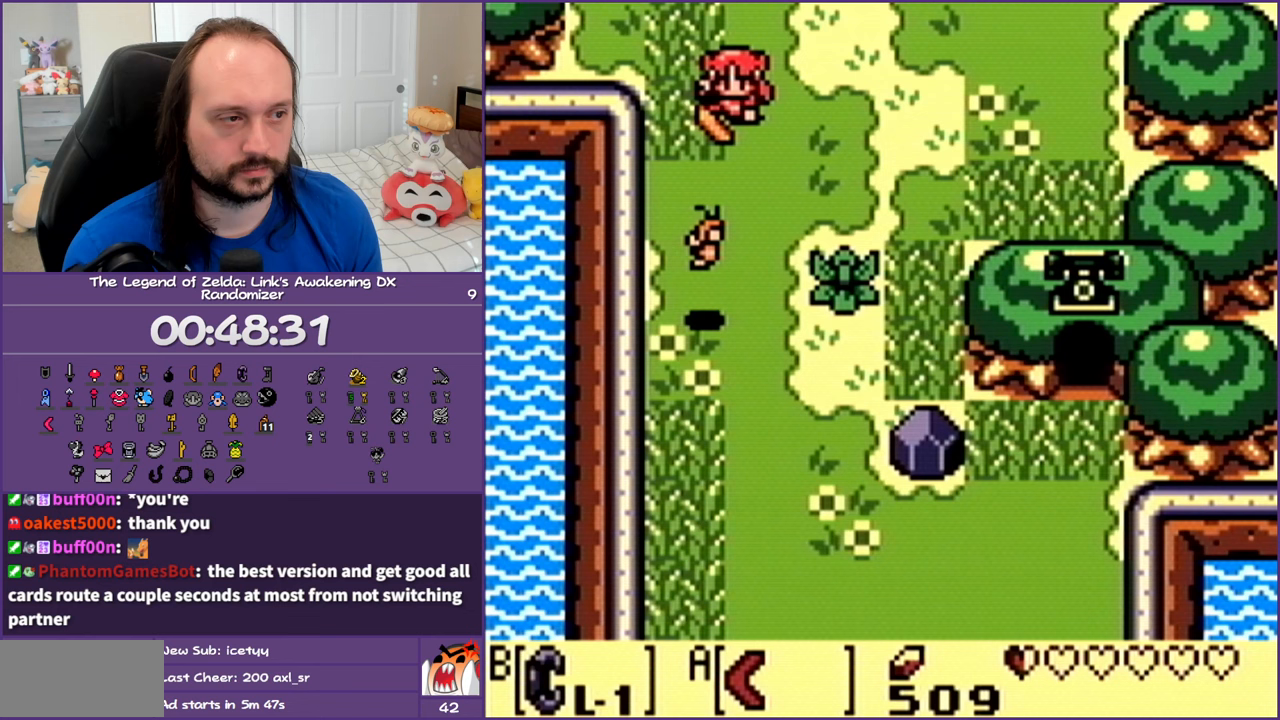
{"buttons": ["DPAD_DOWN"], "events": []}
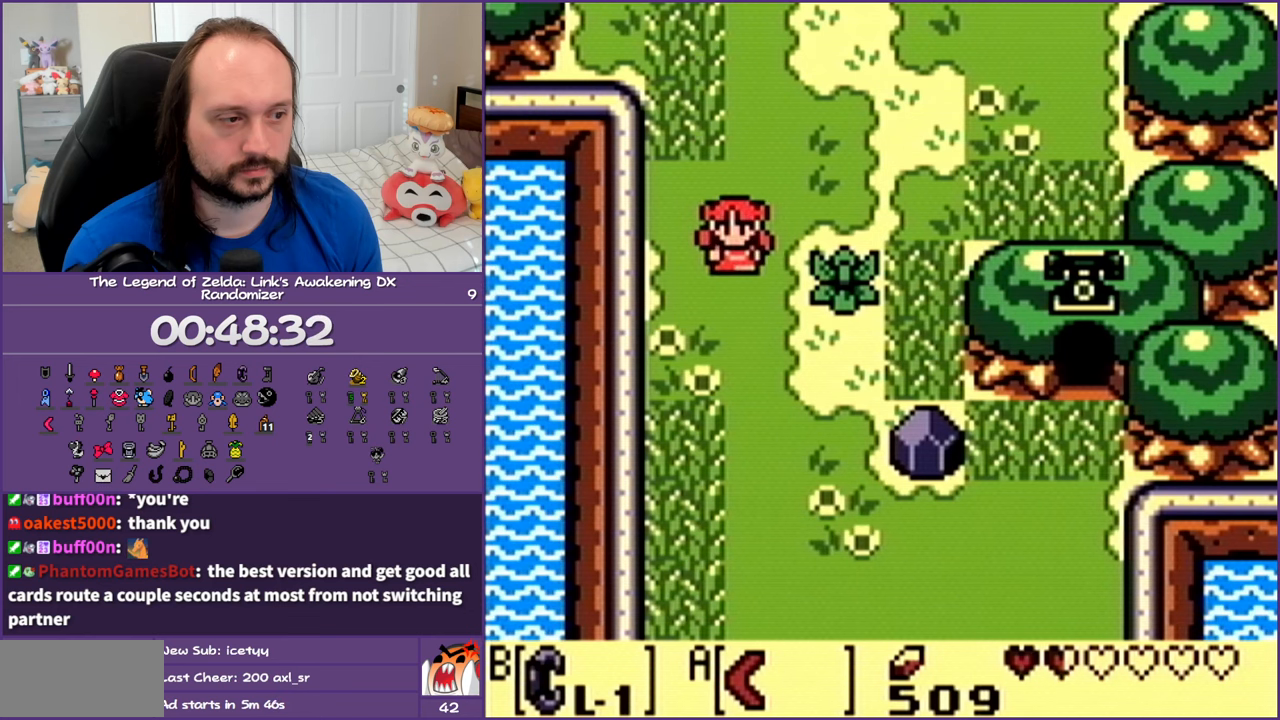
{"buttons": ["DPAD_DOWN"], "events": []}
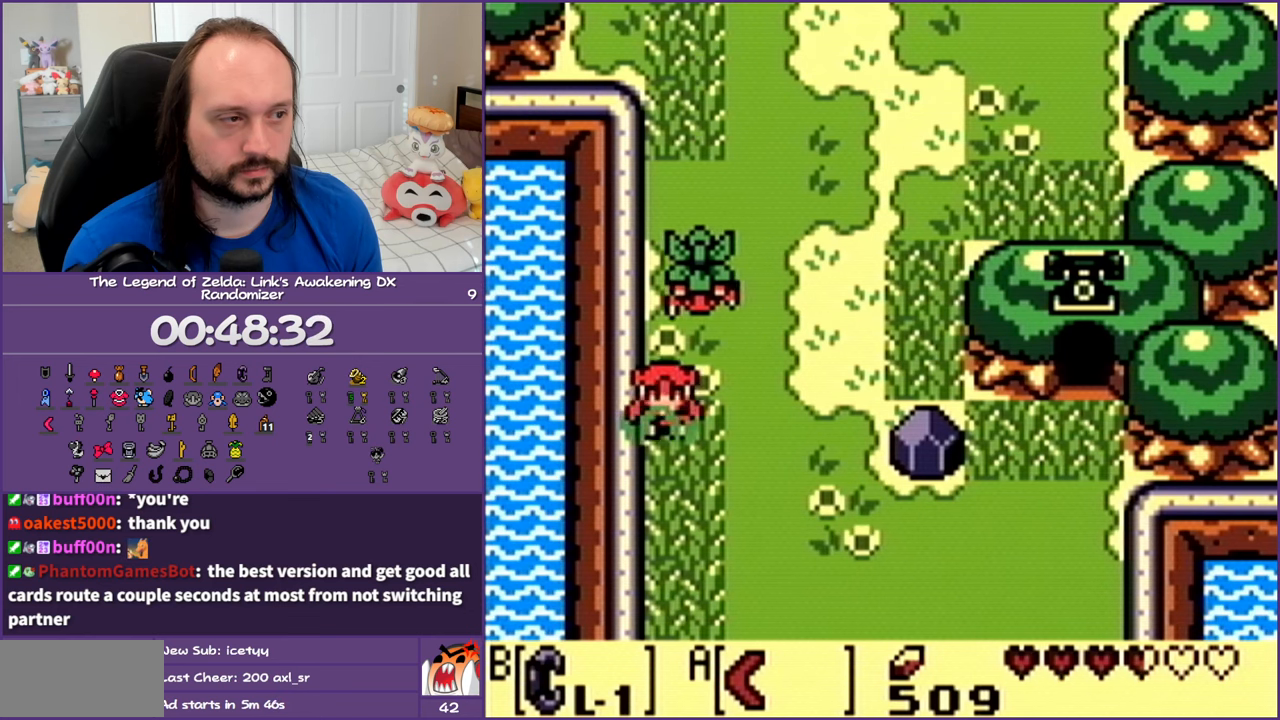
{"buttons": ["DPAD_DOWN"], "events": []}
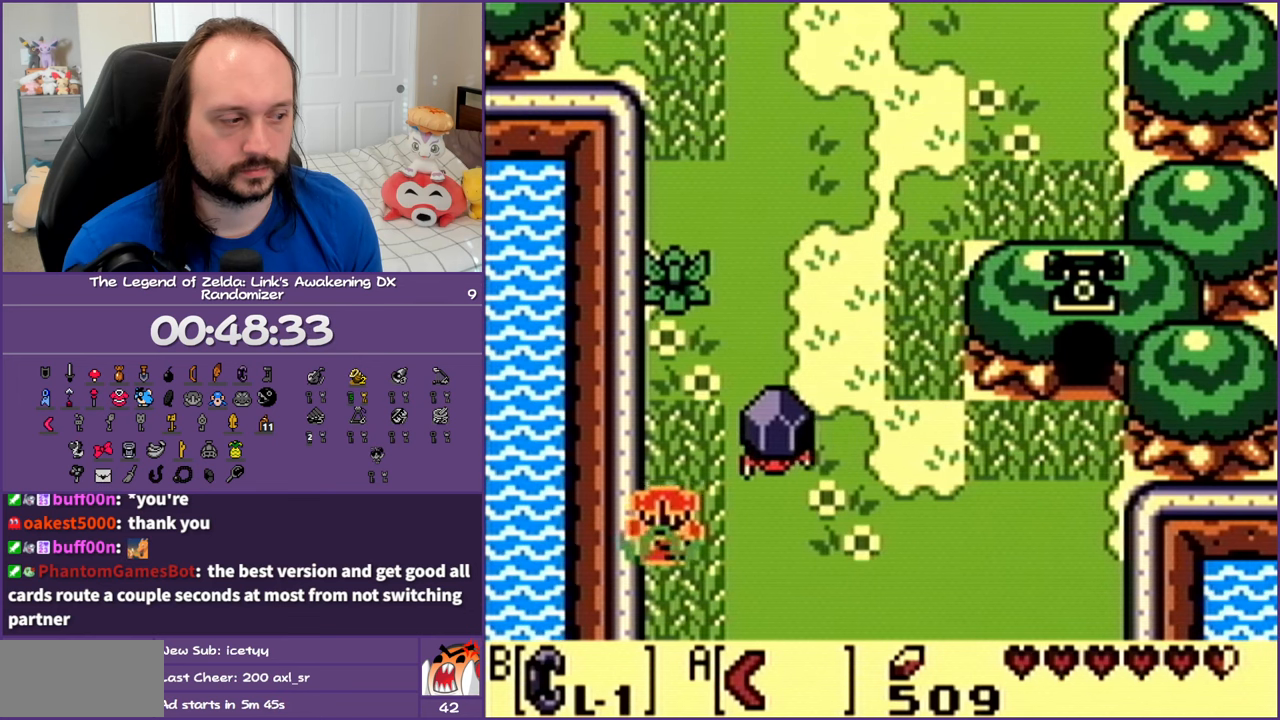
{"buttons": ["DPAD_DOWN"], "events": []}
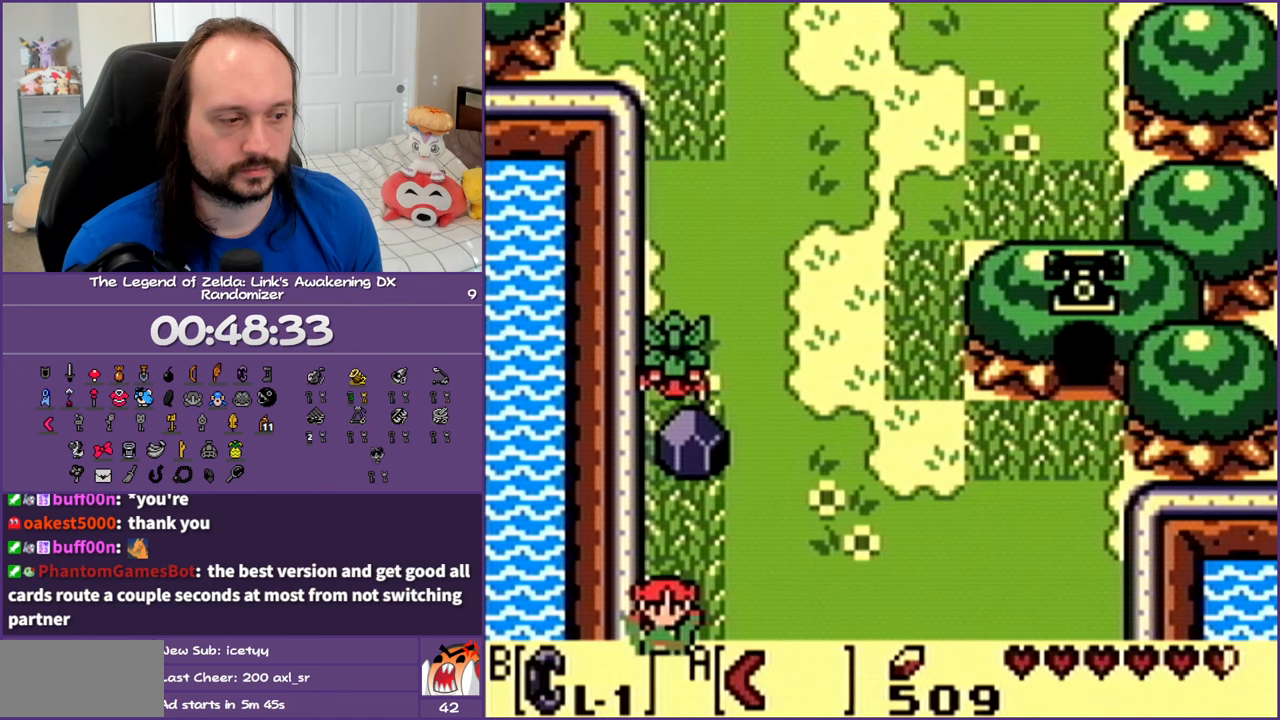
{"buttons": ["DPAD_DOWN"], "events": []}
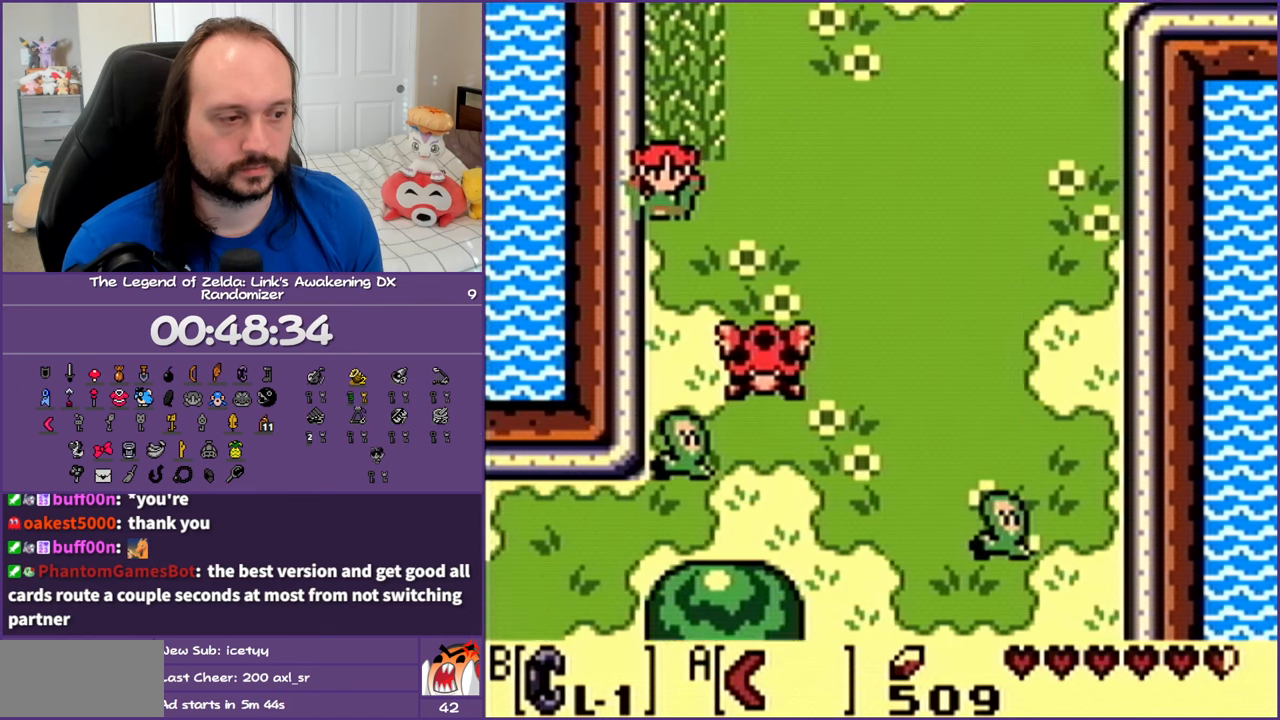
{"buttons": ["A", "DPAD_DOWN"], "events": [[233, "A", "down"], [333, "A", "up"], [433, "A", "down"]]}
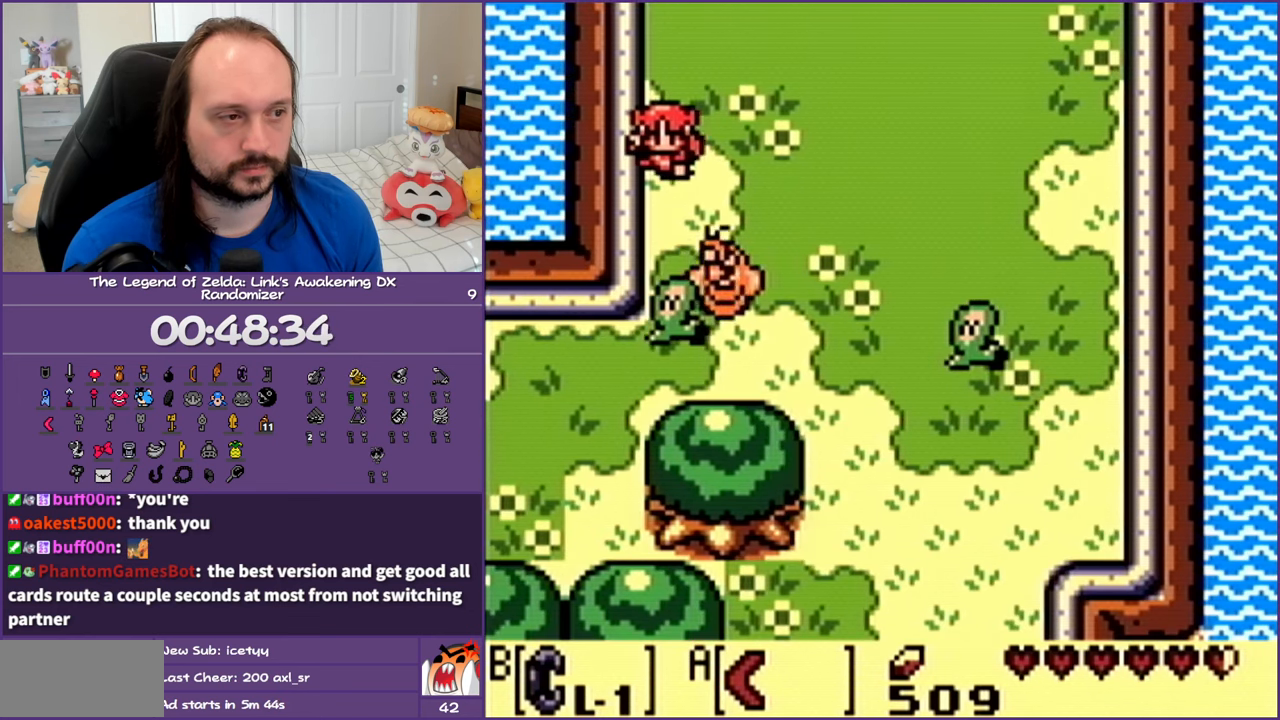
{"buttons": ["DPAD_DOWN"], "events": [[33, "A", "up"], [117, "A", "down"], [250, "A", "up"], [300, "A", "down"], [417, "A", "up"]]}
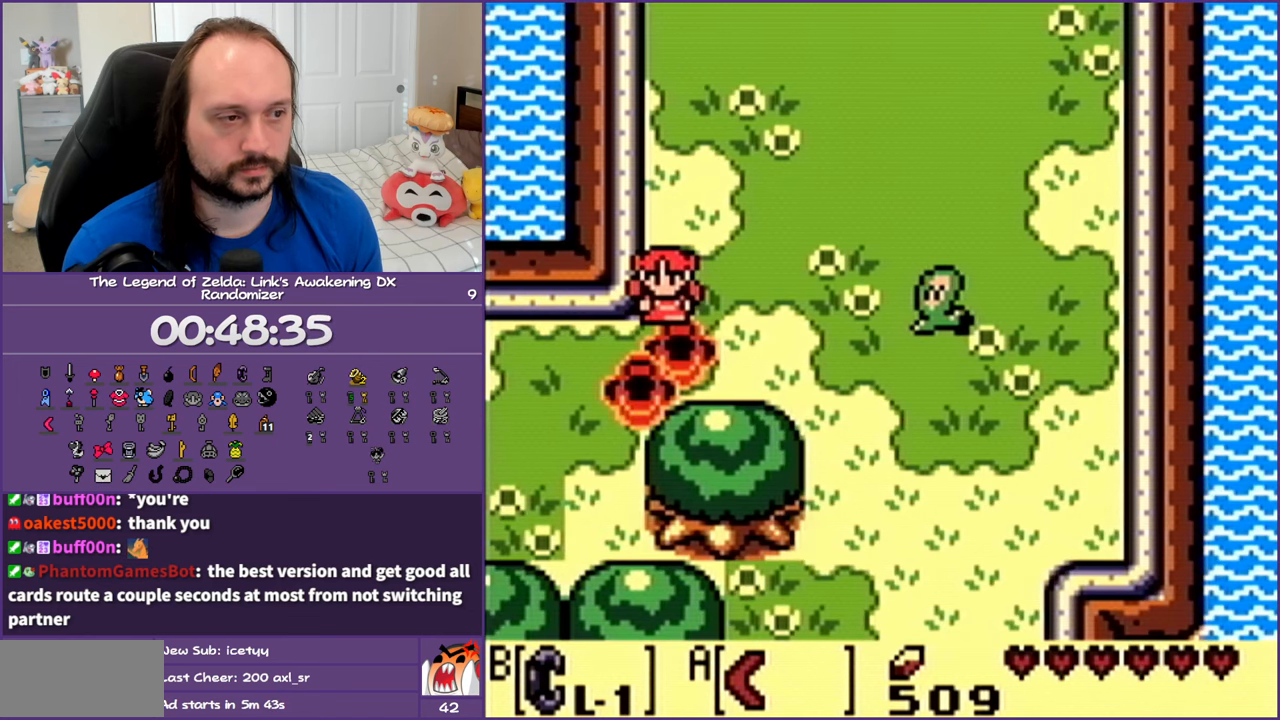
{"buttons": ["DPAD_LEFT"], "events": [[200, "DPAD_LEFT", "down"], [367, "DPAD_DOWN", "up"]]}
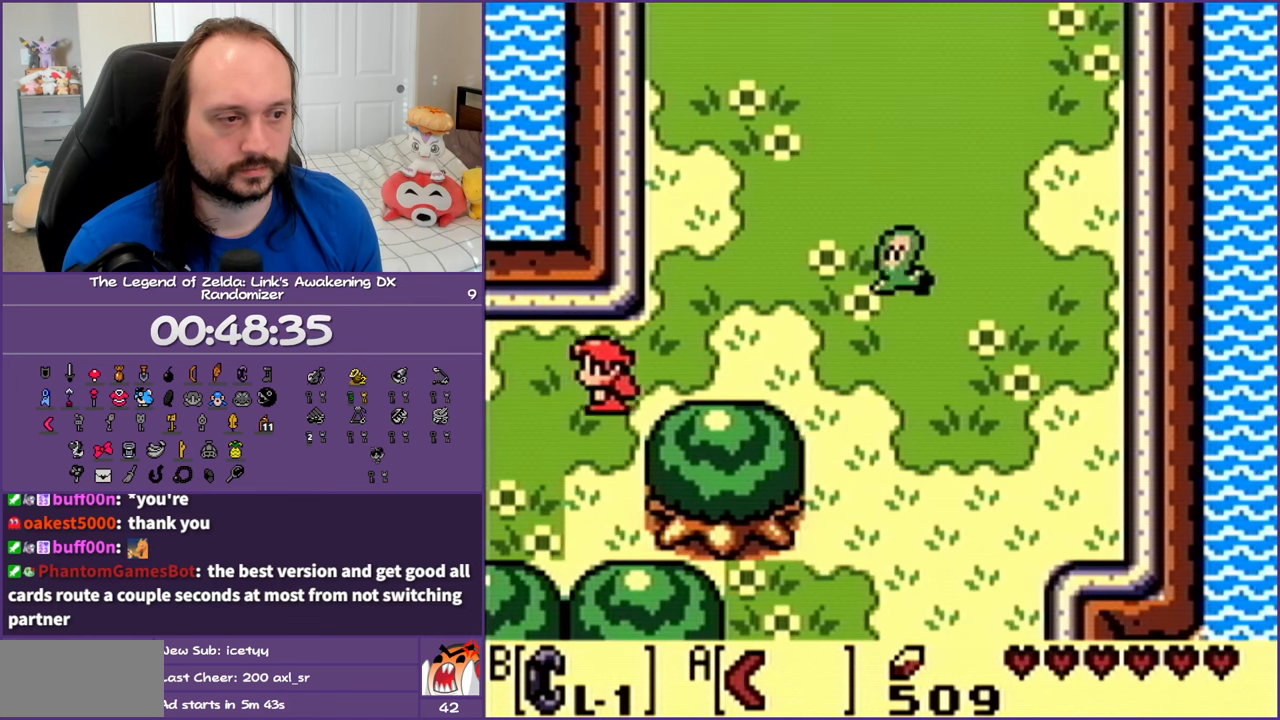
{"buttons": ["DPAD_LEFT"], "events": []}
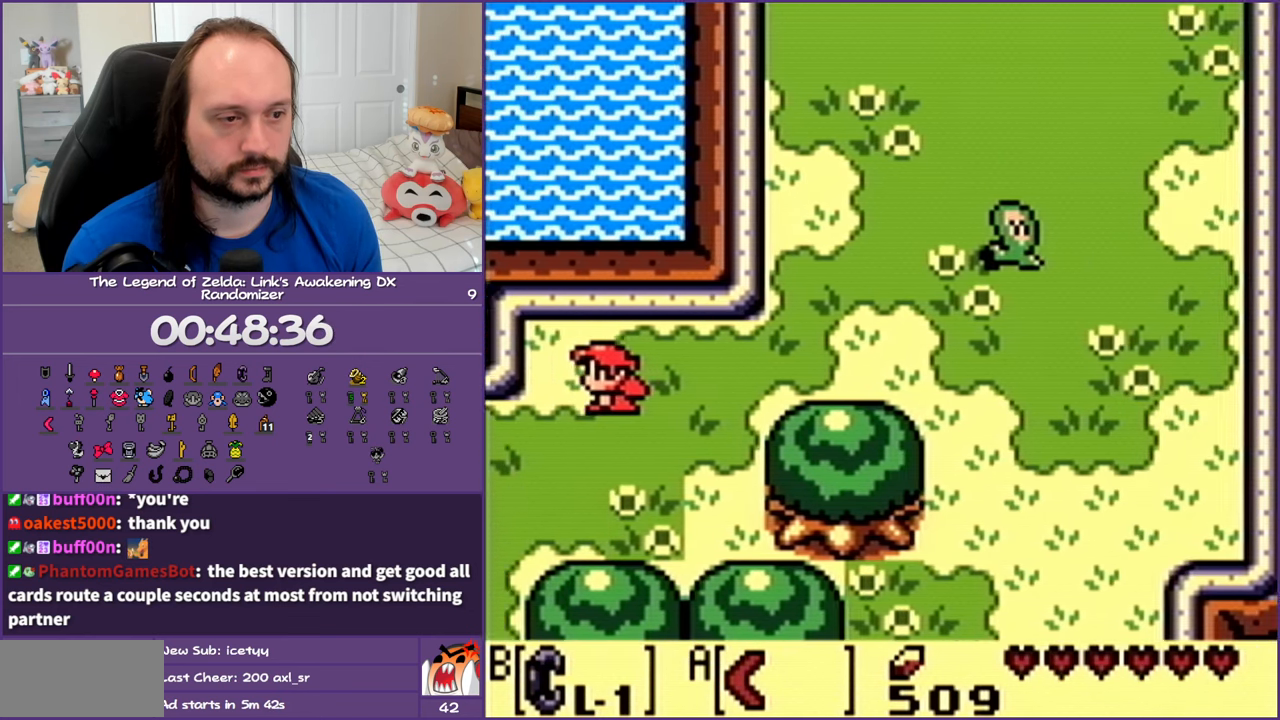
{"buttons": ["DPAD_DOWN", "DPAD_LEFT"], "events": [[333, "DPAD_DOWN", "down"]]}
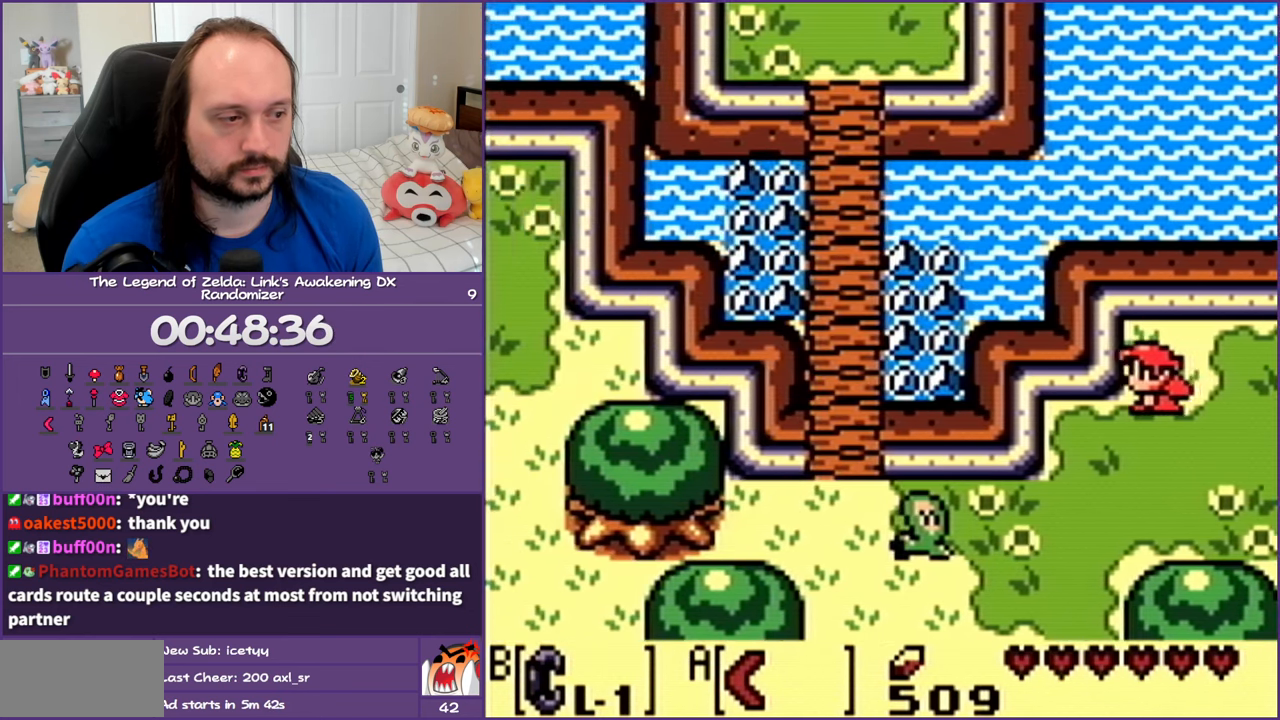
{"buttons": ["DPAD_DOWN", "DPAD_LEFT"], "events": [[233, "DPAD_LEFT", "up"], [400, "DPAD_LEFT", "down"]]}
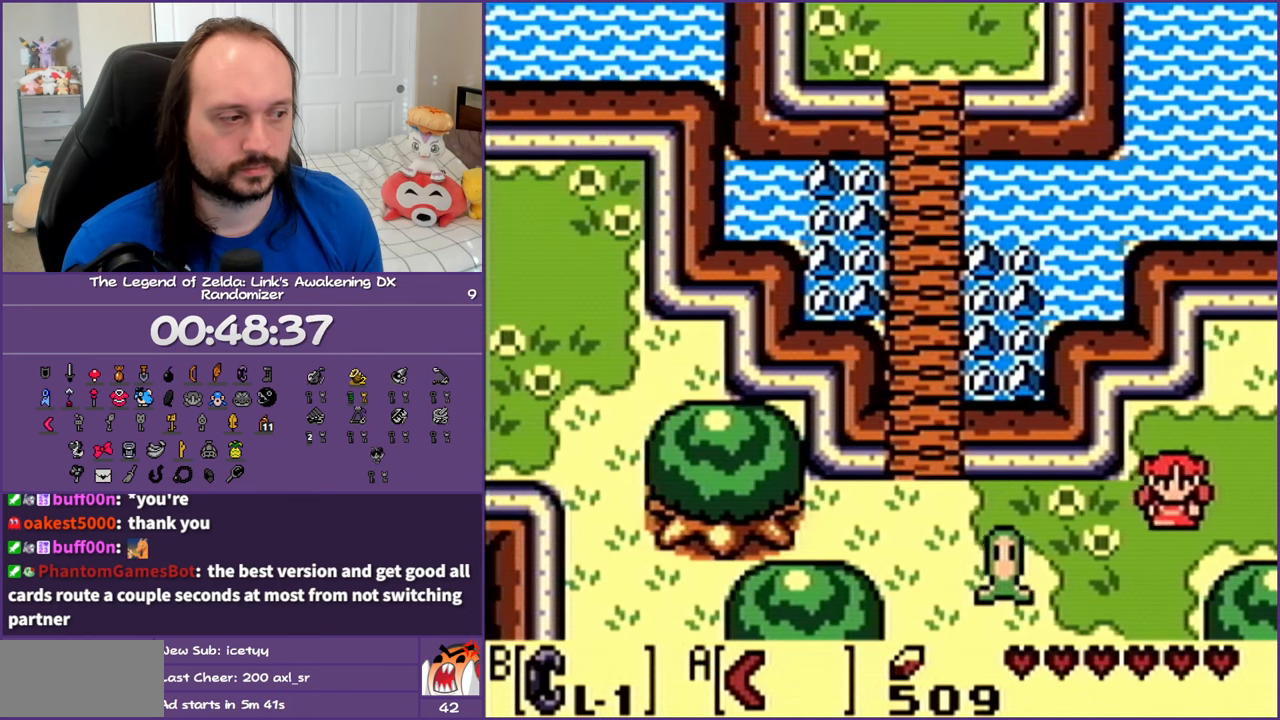
{"buttons": ["DPAD_UP", "DPAD_LEFT"], "events": [[117, "DPAD_DOWN", "up"], [267, "A", "down"], [433, "A", "up"], [483, "DPAD_UP", "down"]]}
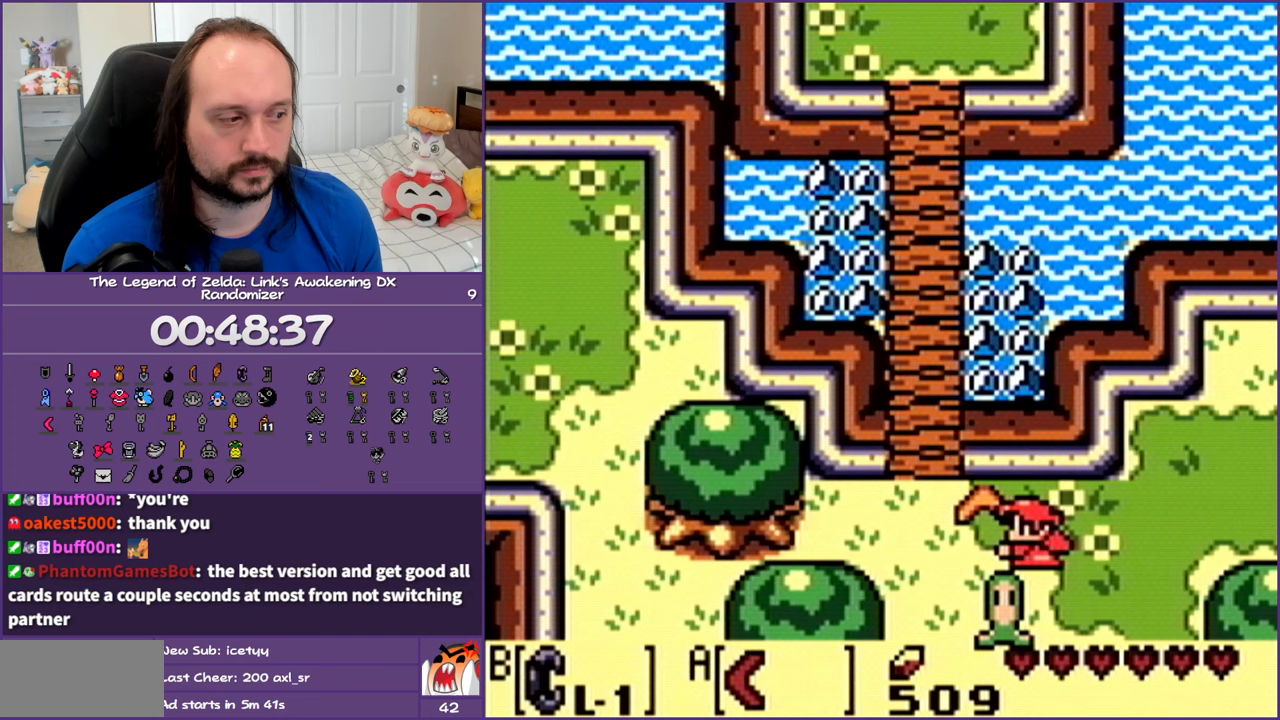
{"buttons": ["DPAD_UP"], "events": [[417, "DPAD_LEFT", "up"]]}
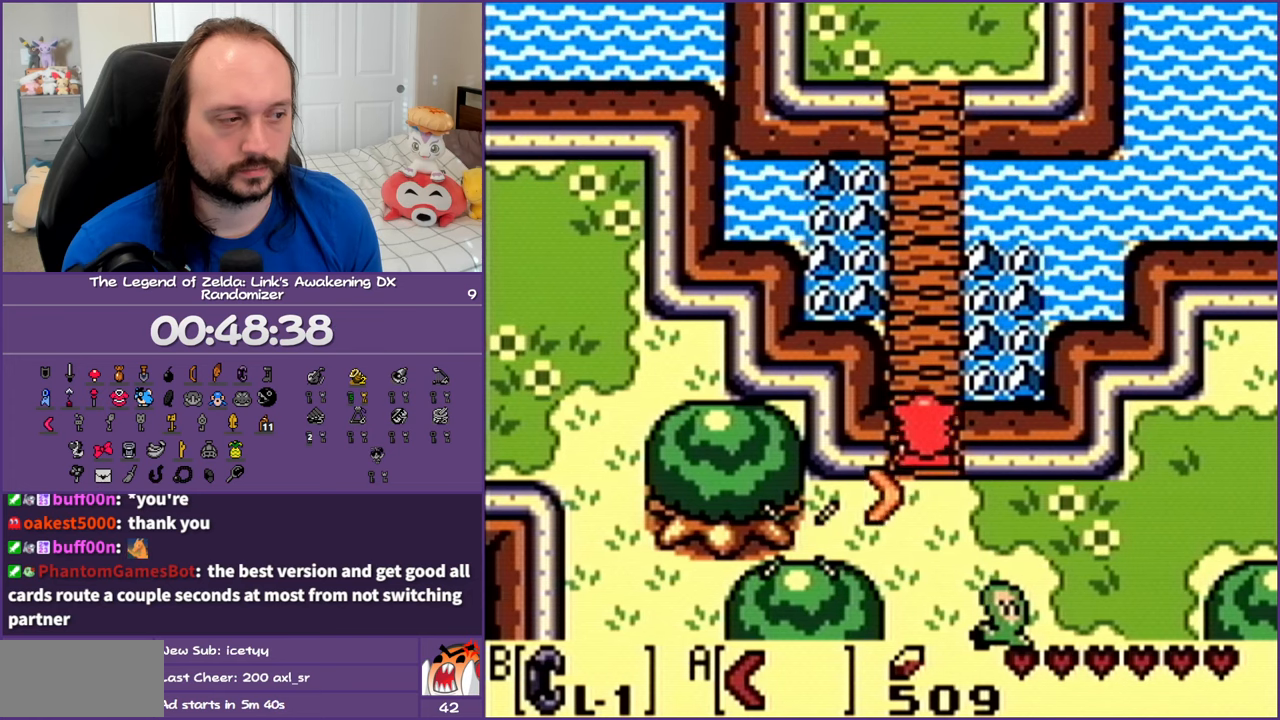
{"buttons": ["DPAD_UP"], "events": []}
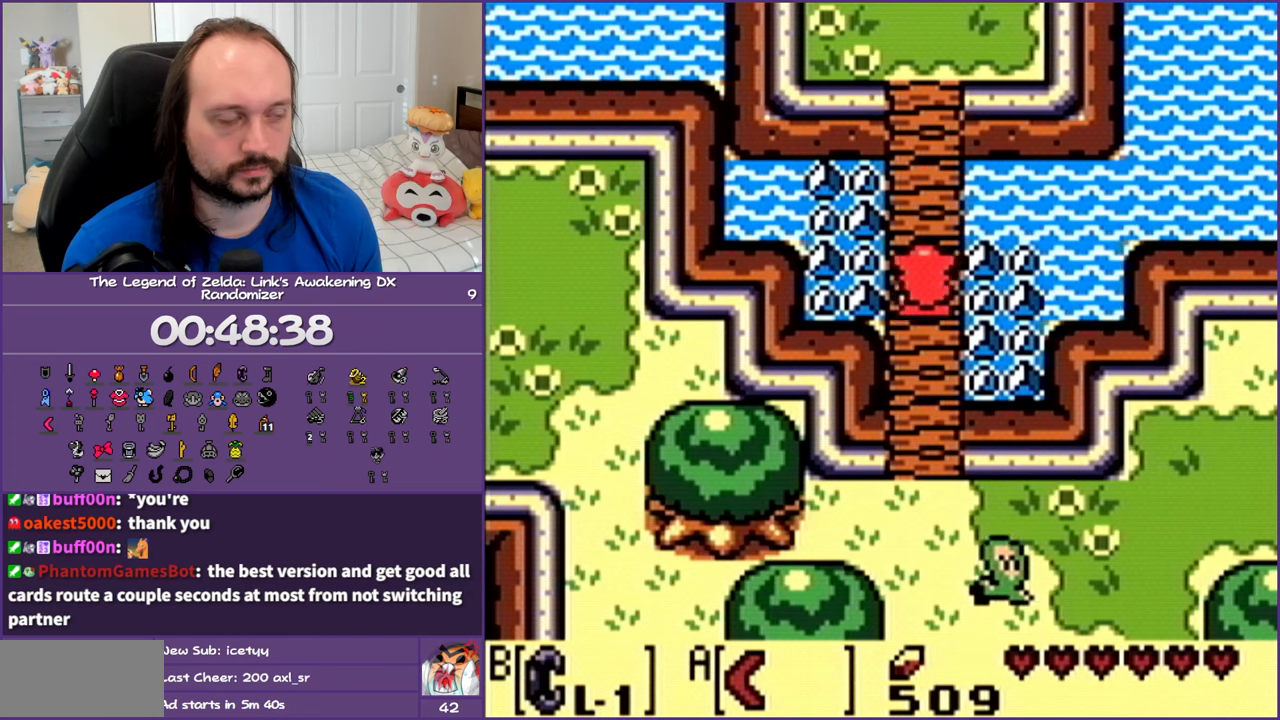
{"buttons": ["DPAD_UP"], "events": []}
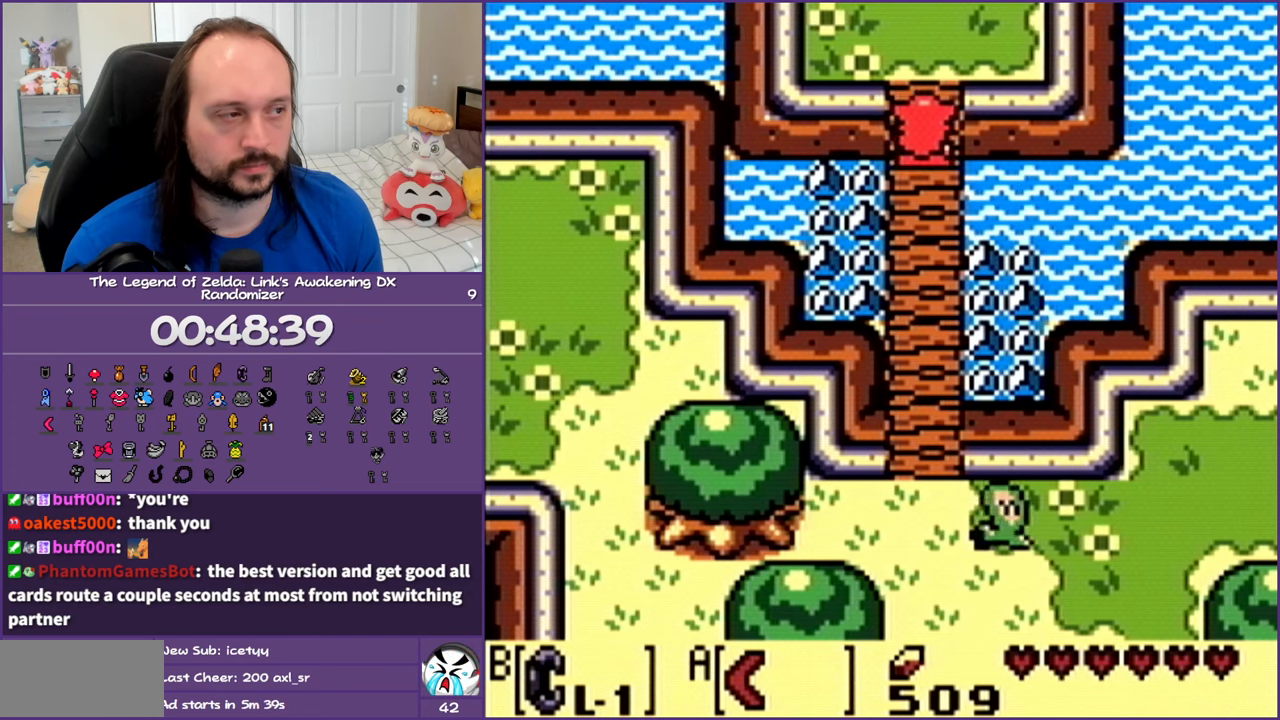
{"buttons": ["DPAD_UP"], "events": []}
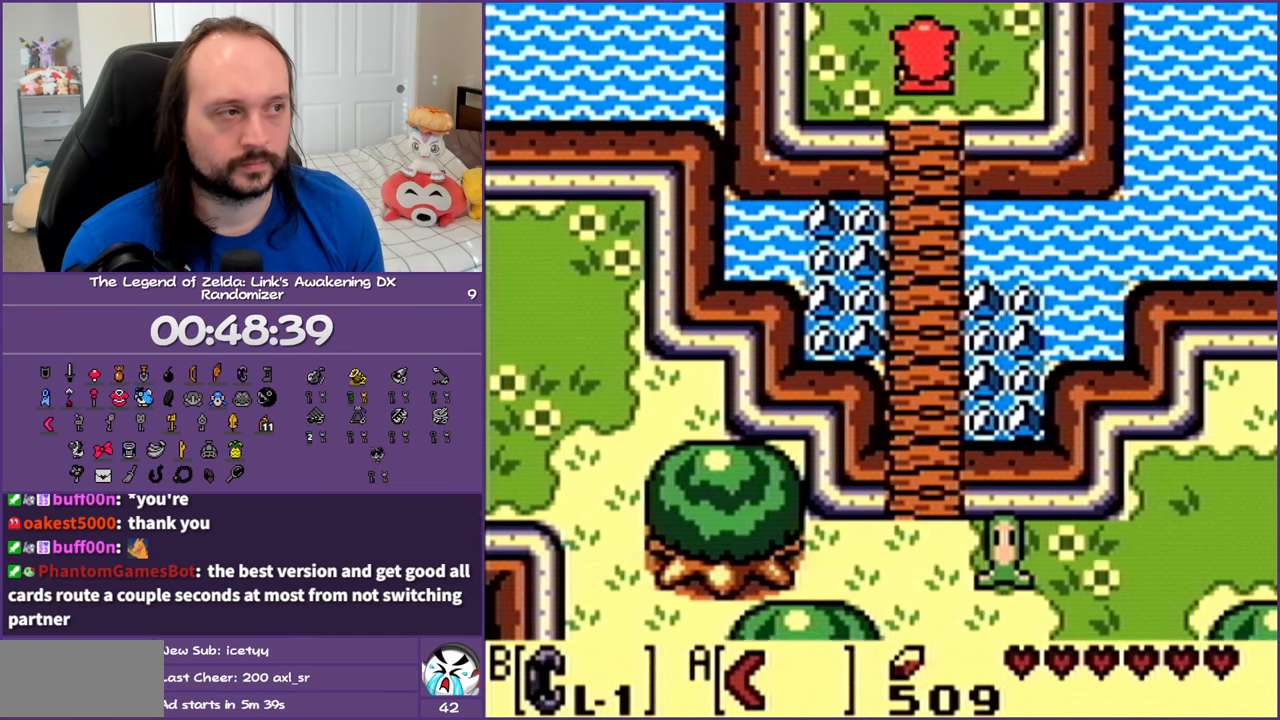
{"buttons": ["DPAD_UP", "DPAD_LEFT"], "events": [[283, "DPAD_LEFT", "down"]]}
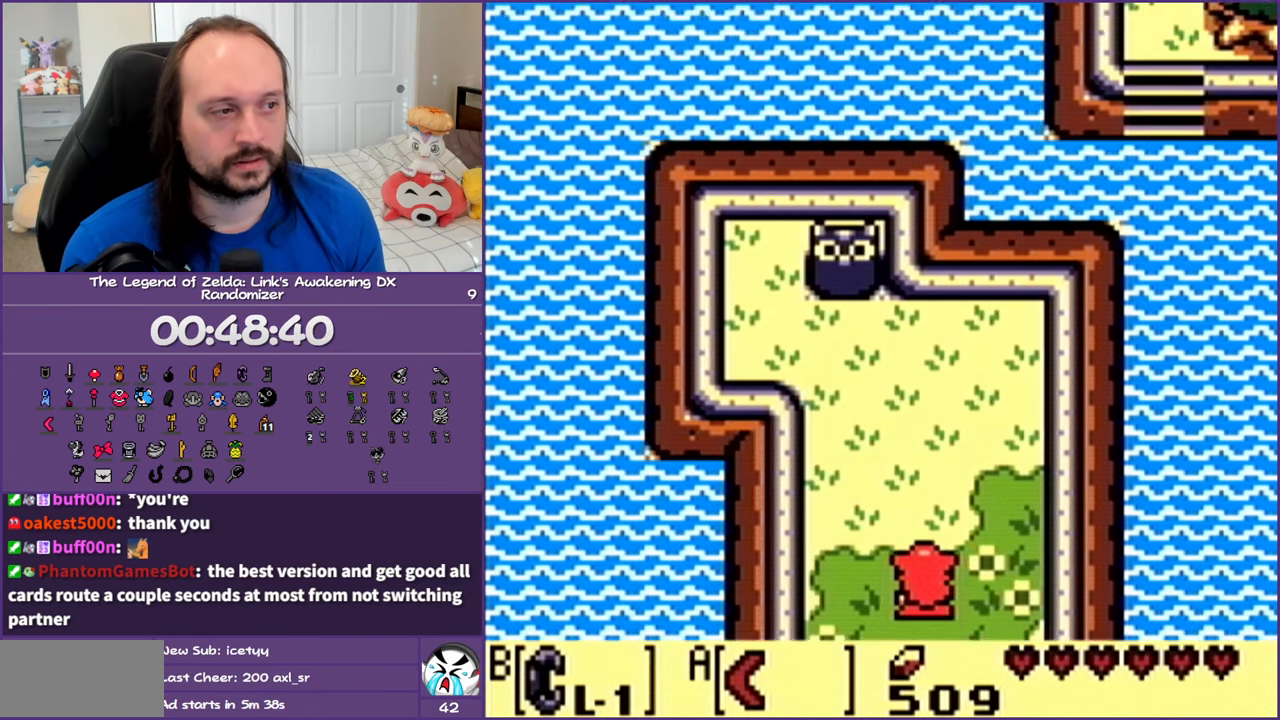
{"buttons": ["DPAD_UP"], "events": [[367, "DPAD_LEFT", "up"]]}